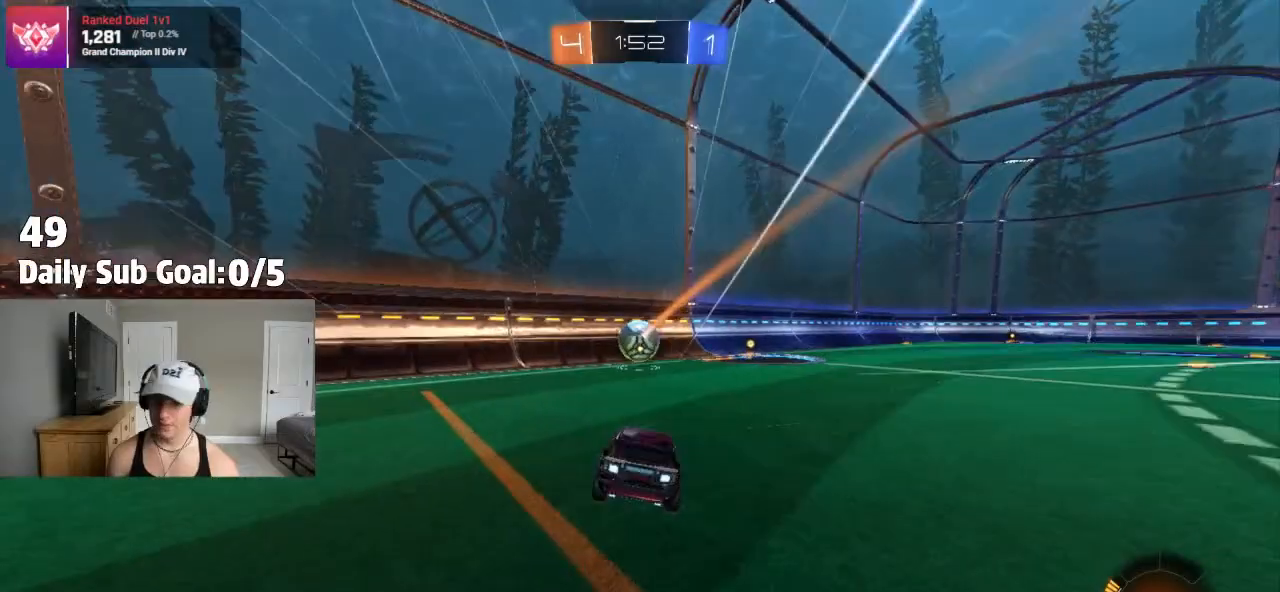
Gameplay with a controller (PlayStation layout); each line is a JSON object with the inputs held at the frame after it (dt_ms = milliseconds from this image to that frame). "events" lists button and stick changes between this image and that frame as [ms after this image, input, new state], when the widget could be followed in between. Not read: R1 R2.
{"dt_ms": 500, "buttons": [], "left_stick": "left", "right_stick": "center", "events": [[117, "left_stick", "left"], [283, "left_stick", "center"], [500, "left_stick", "left"]]}
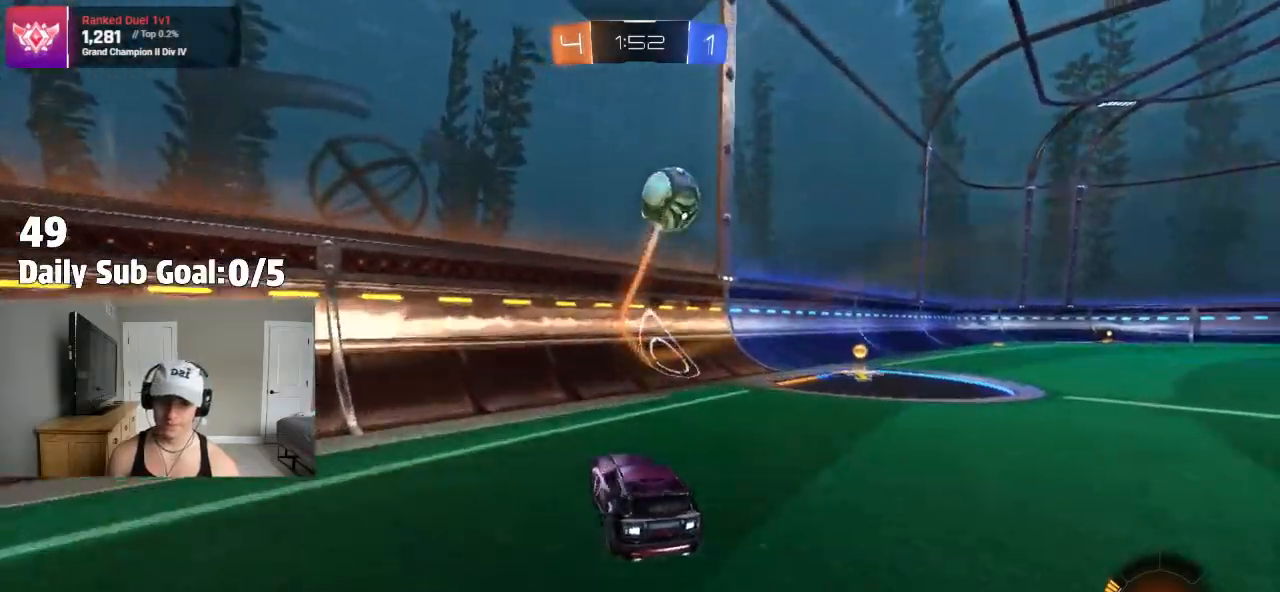
{"dt_ms": 1000, "buttons": [], "left_stick": "center", "right_stick": "center"}
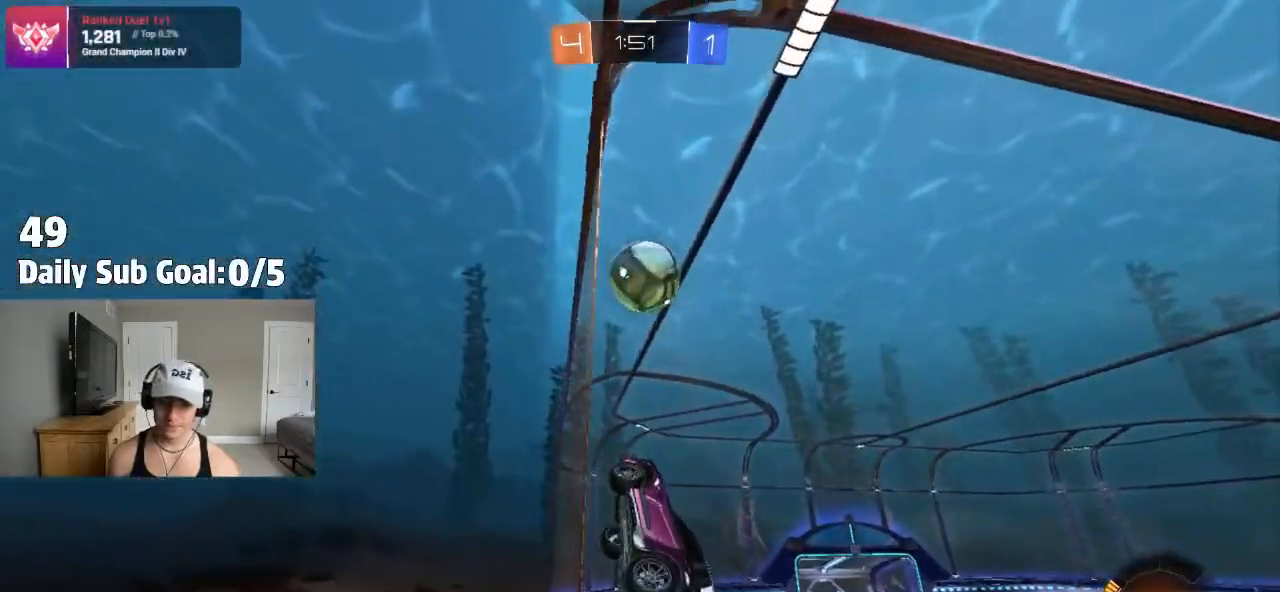
{"dt_ms": 500, "buttons": [], "left_stick": "center", "right_stick": "center", "events": [[300, "left_stick", "right"], [500, "left_stick", "center"]]}
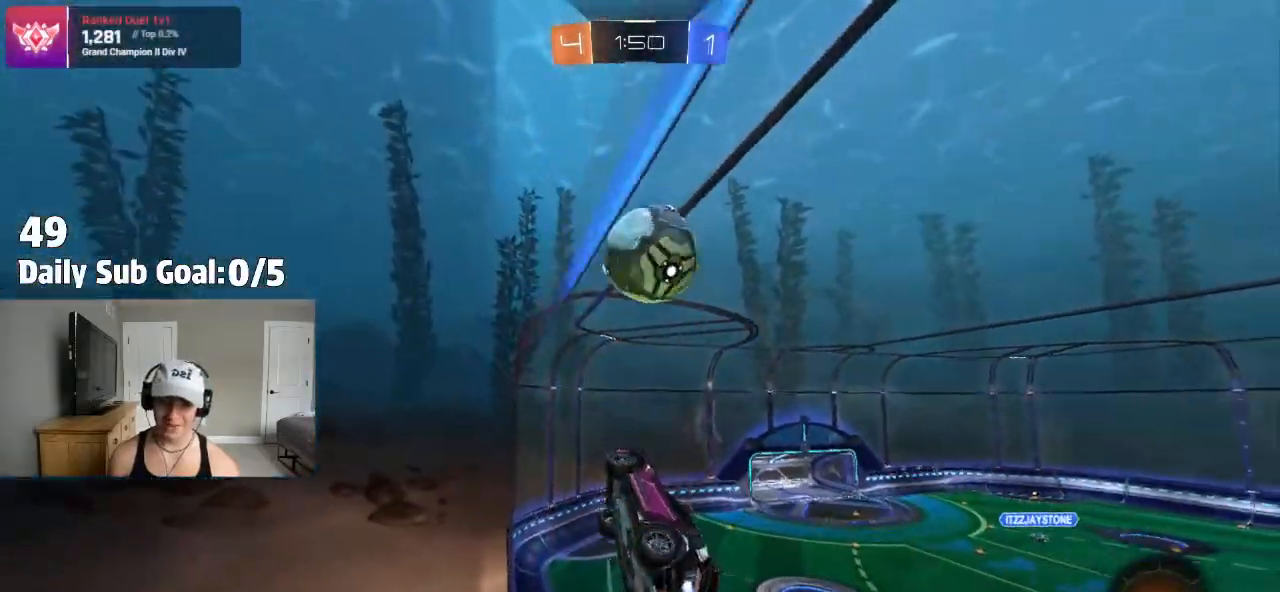
{"dt_ms": 500, "buttons": ["CROSS"], "left_stick": "right", "right_stick": "center", "events": [[217, "CROSS", "down"], [317, "CROSS", "up"], [450, "left_stick", "right"], [483, "CROSS", "down"]]}
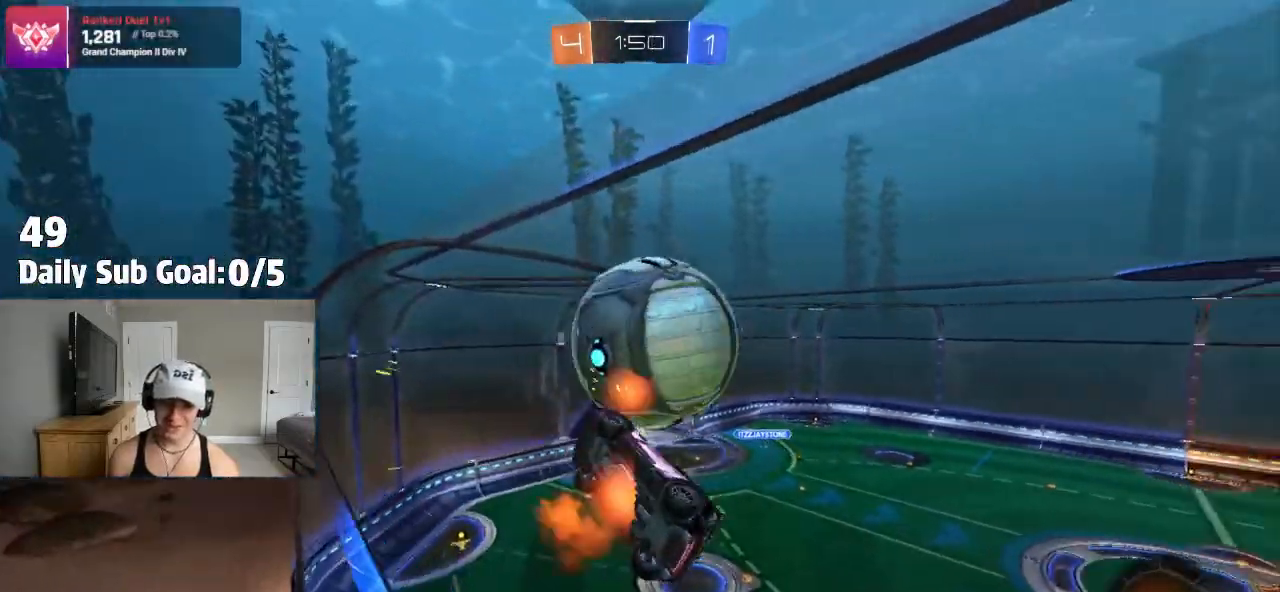
{"dt_ms": 500, "buttons": [], "left_stick": "right", "right_stick": "center", "events": [[167, "CROSS", "up"]]}
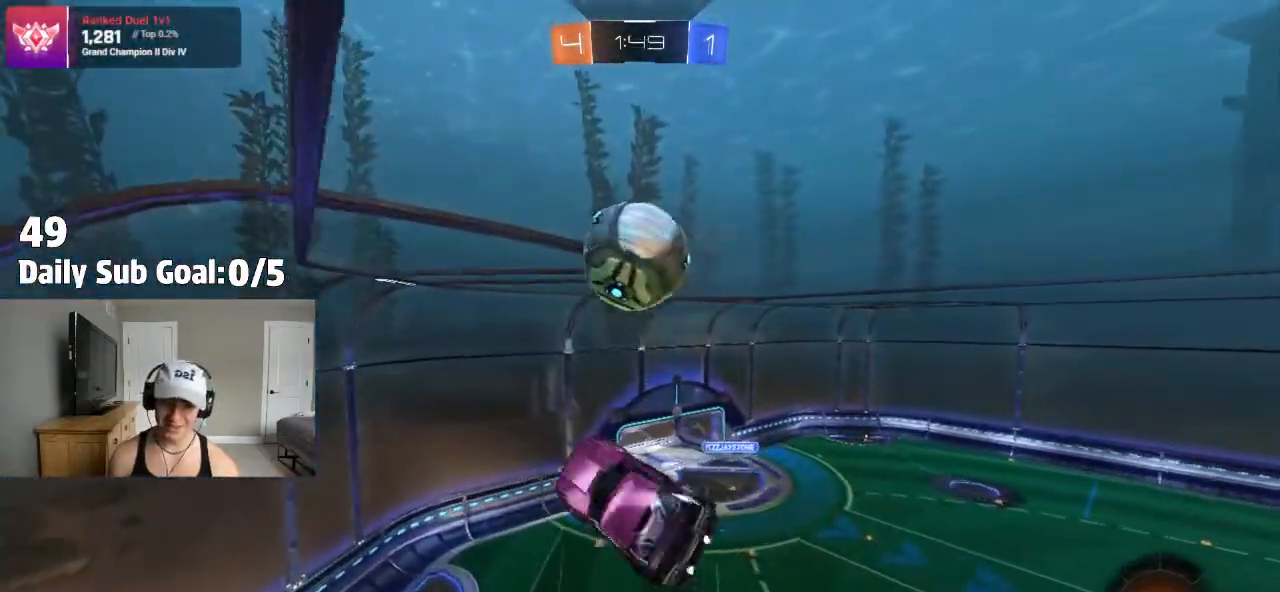
{"dt_ms": 500, "buttons": [], "left_stick": "down-left", "right_stick": "center", "events": [[250, "left_stick", "down-right"], [433, "left_stick", "down-left"]]}
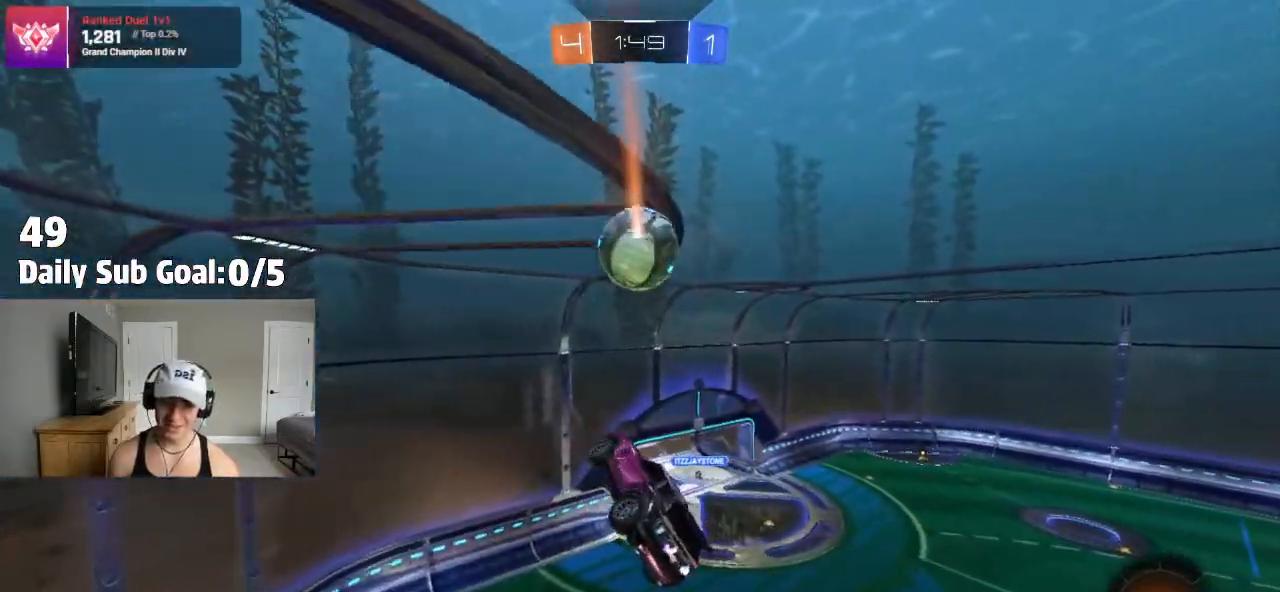
{"dt_ms": 500, "buttons": ["SQUARE"], "left_stick": "up-right", "right_stick": "center", "events": [[150, "left_stick", "left"], [217, "SQUARE", "down"], [500, "left_stick", "up-right"]]}
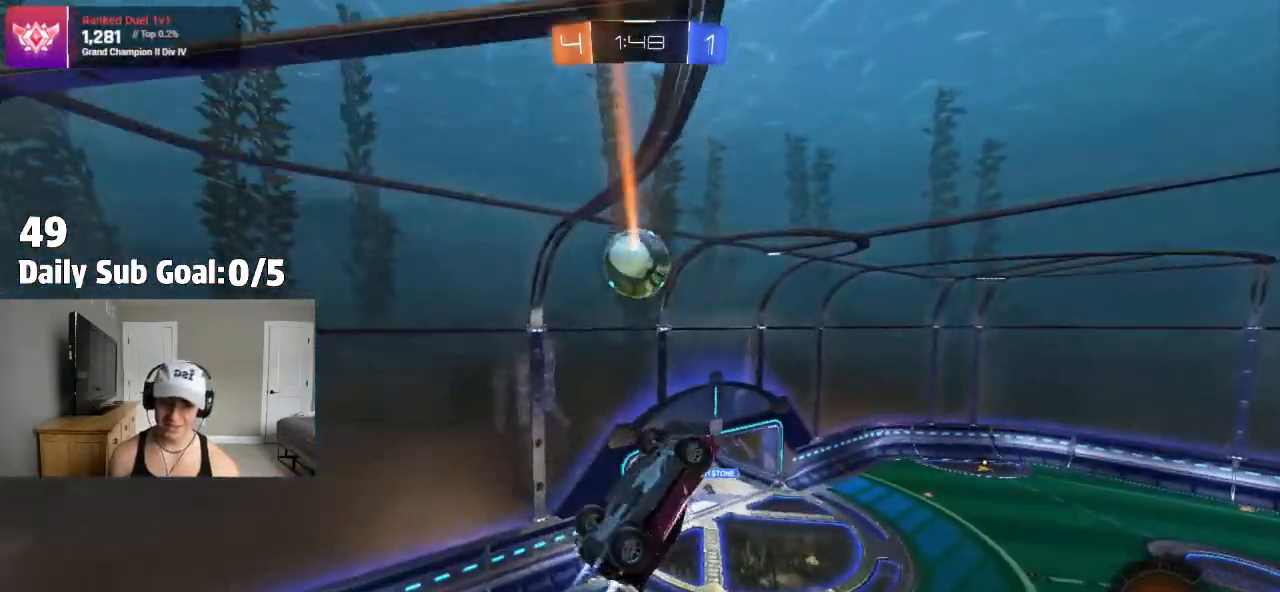
{"dt_ms": 500, "buttons": ["SQUARE"], "left_stick": "right", "right_stick": "center", "events": [[217, "left_stick", "down-right"], [417, "left_stick", "right"]]}
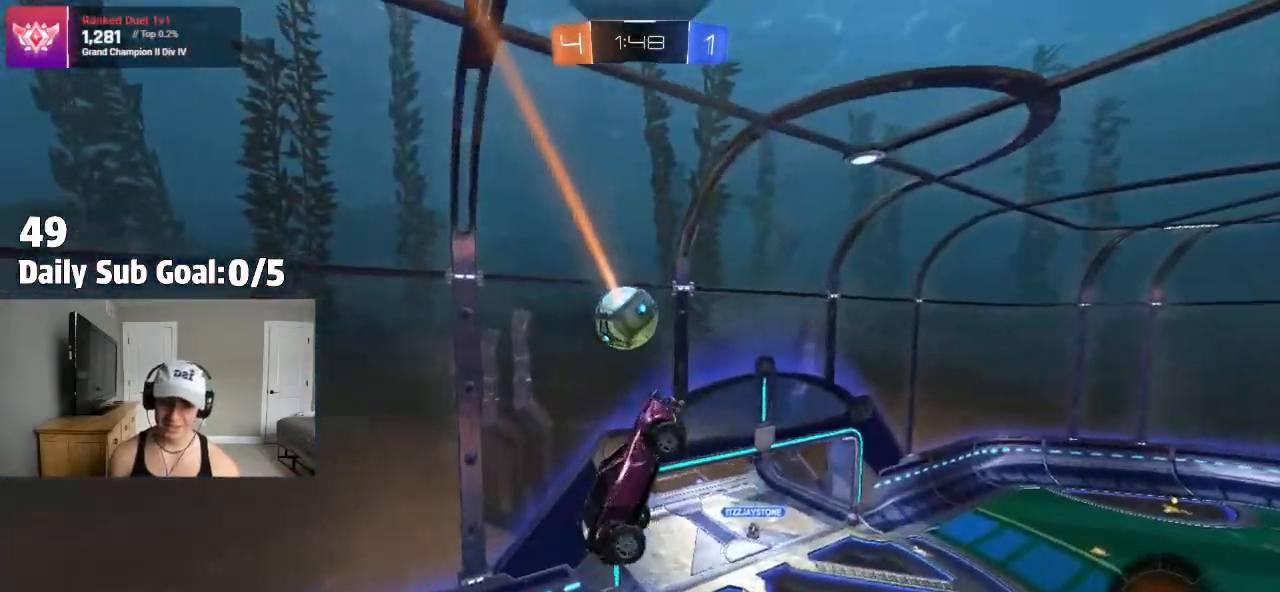
{"dt_ms": 500, "buttons": [], "left_stick": "center", "right_stick": "center", "events": [[83, "SQUARE", "up"], [400, "left_stick", "center"]]}
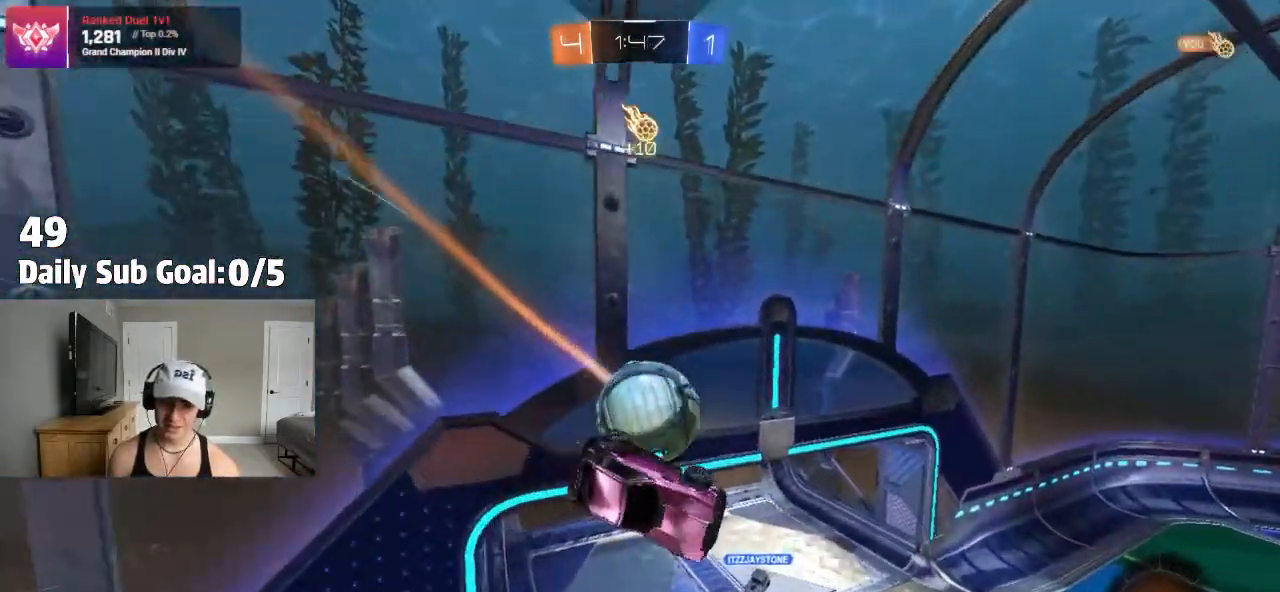
{"dt_ms": 500, "buttons": [], "left_stick": "down-right", "right_stick": "center"}
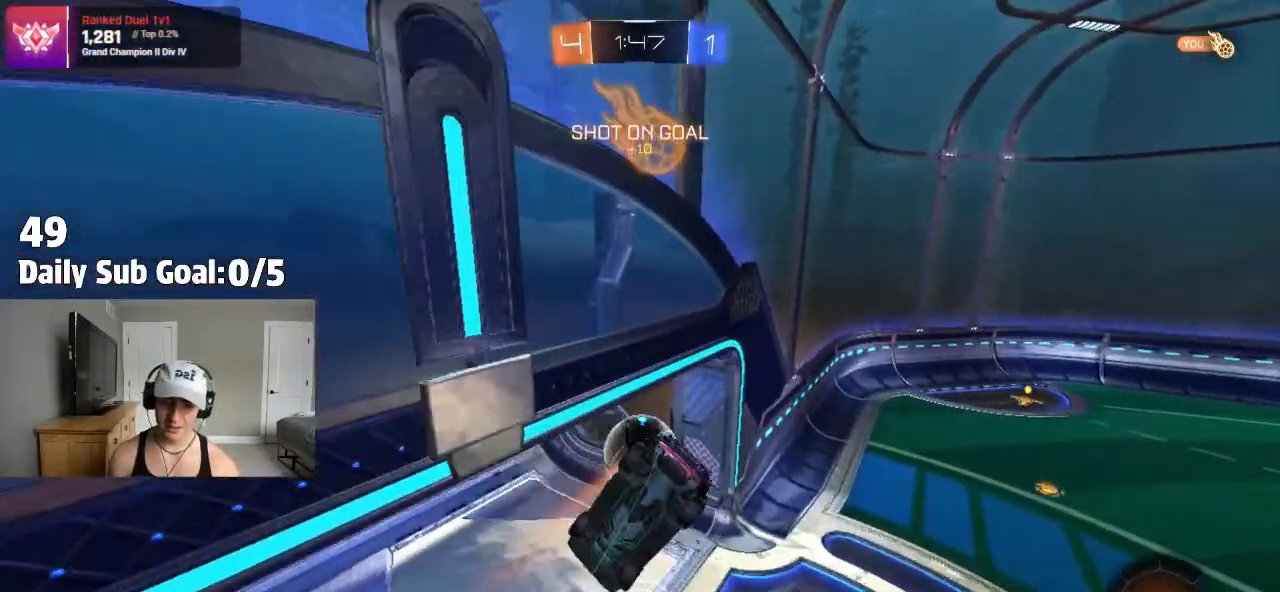
{"dt_ms": 500, "buttons": [], "left_stick": "down-right", "right_stick": "center", "events": [[200, "left_stick", "up-left"], [350, "TRIANGLE", "down"], [417, "CIRCLE", "down"], [433, "left_stick", "down-right"], [500, "CIRCLE", "up"], [500, "TRIANGLE", "up"]]}
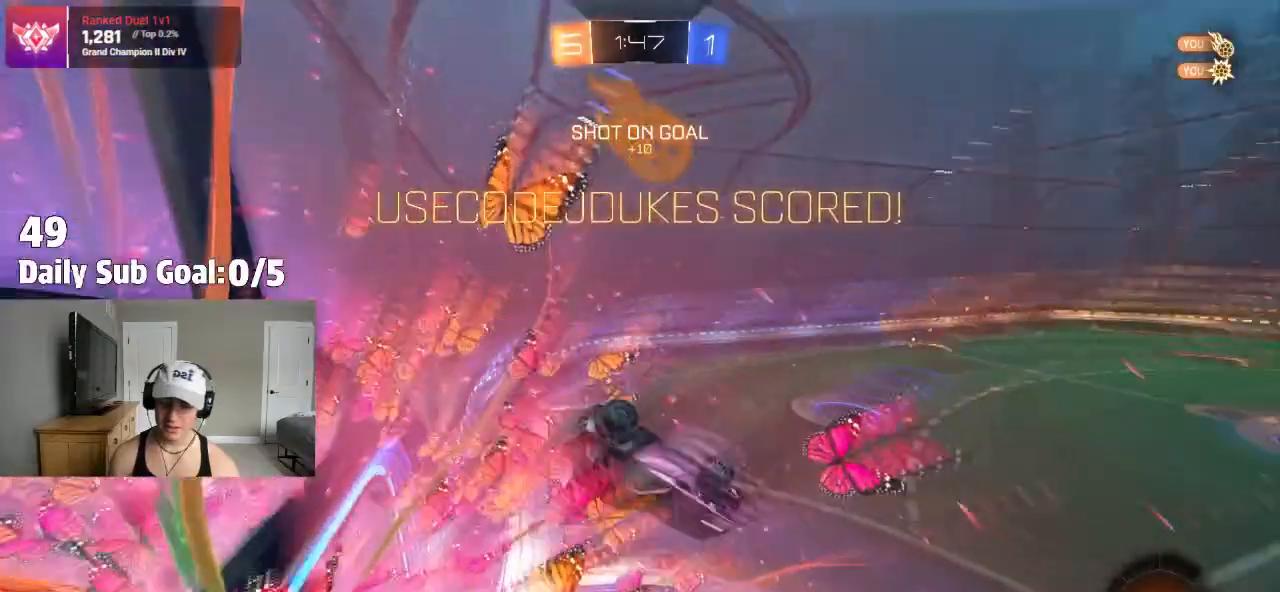
{"dt_ms": 500, "buttons": ["L1"], "left_stick": "right", "right_stick": "center", "events": [[200, "left_stick", "right"], [383, "L1", "down"]]}
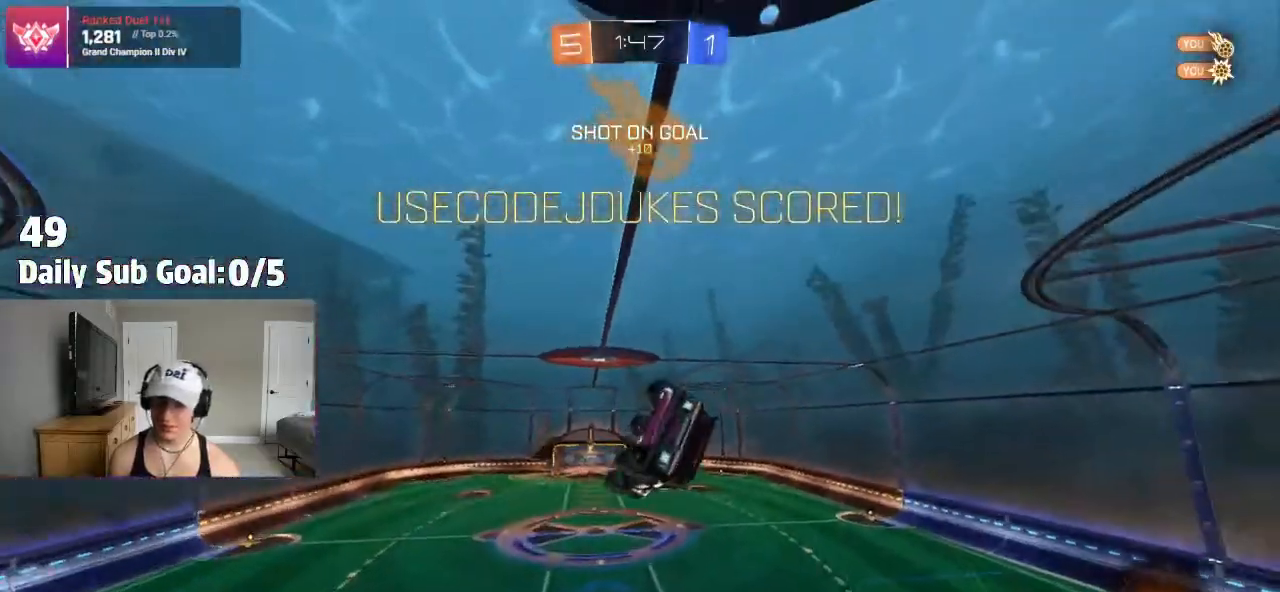
{"dt_ms": 500, "buttons": [], "left_stick": "down-left", "right_stick": "center", "events": [[167, "L1", "up"], [250, "left_stick", "center"], [367, "left_stick", "down-left"]]}
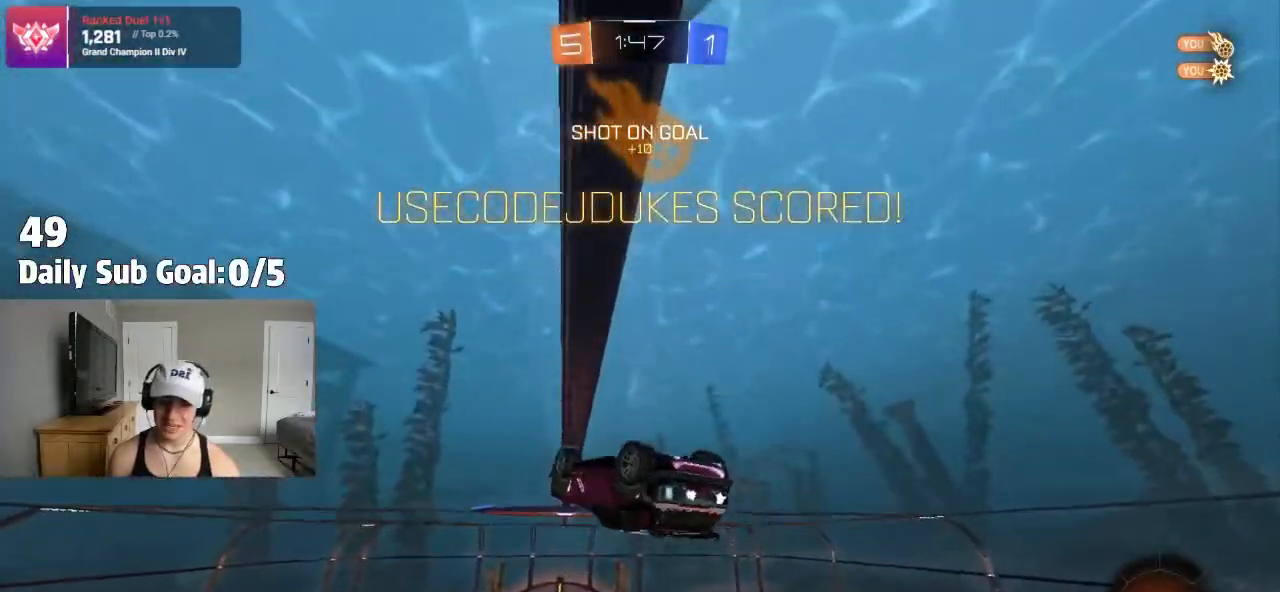
{"dt_ms": 500, "buttons": ["L1"], "left_stick": "up-right", "right_stick": "center", "events": [[67, "left_stick", "center"], [150, "L1", "down"], [167, "CROSS", "down"], [167, "left_stick", "up-right"], [267, "CROSS", "up"]]}
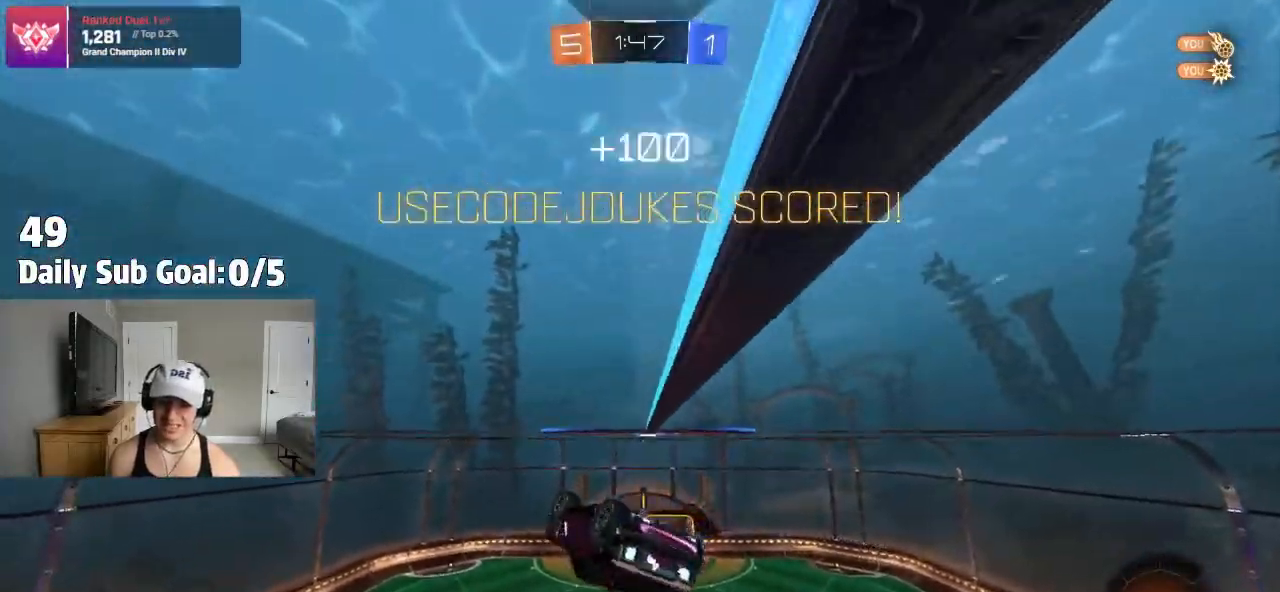
{"dt_ms": 500, "buttons": ["SQUARE"], "left_stick": "down-left", "right_stick": "center", "events": [[217, "CROSS", "down"], [233, "L1", "up"], [283, "CROSS", "up"], [350, "left_stick", "down"], [483, "SQUARE", "down"], [483, "left_stick", "down-left"]]}
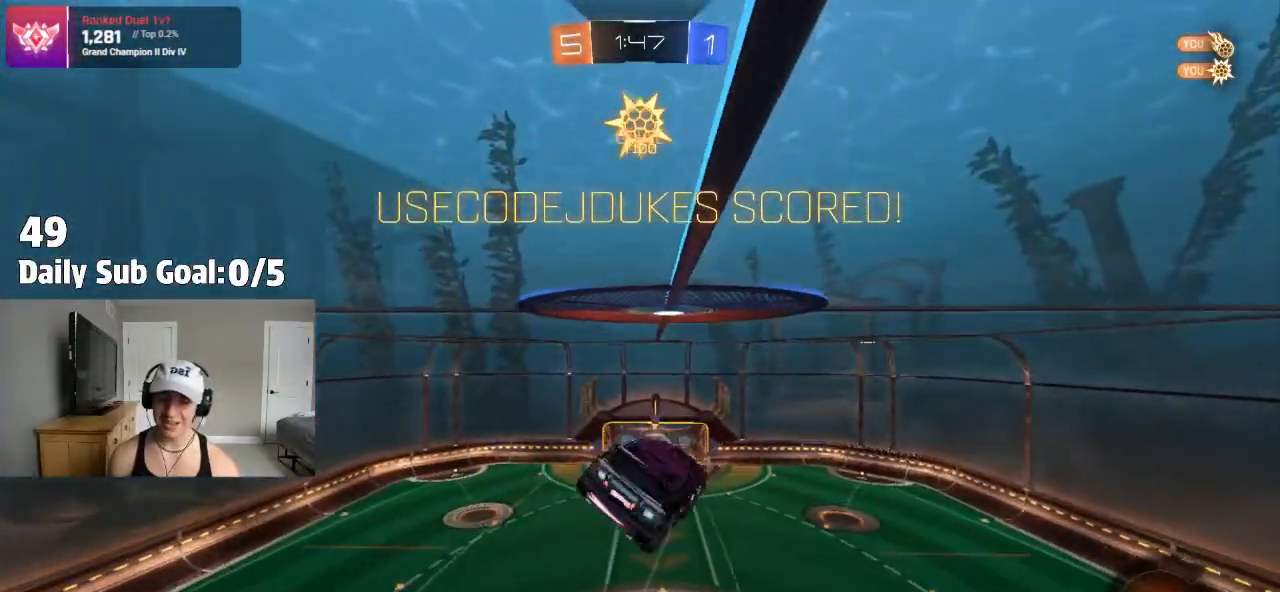
{"dt_ms": 500, "buttons": ["SQUARE"], "left_stick": "up-right", "right_stick": "center", "events": [[33, "left_stick", "left"], [83, "left_stick", "up"], [233, "left_stick", "left"], [367, "left_stick", "down"], [450, "left_stick", "up-right"]]}
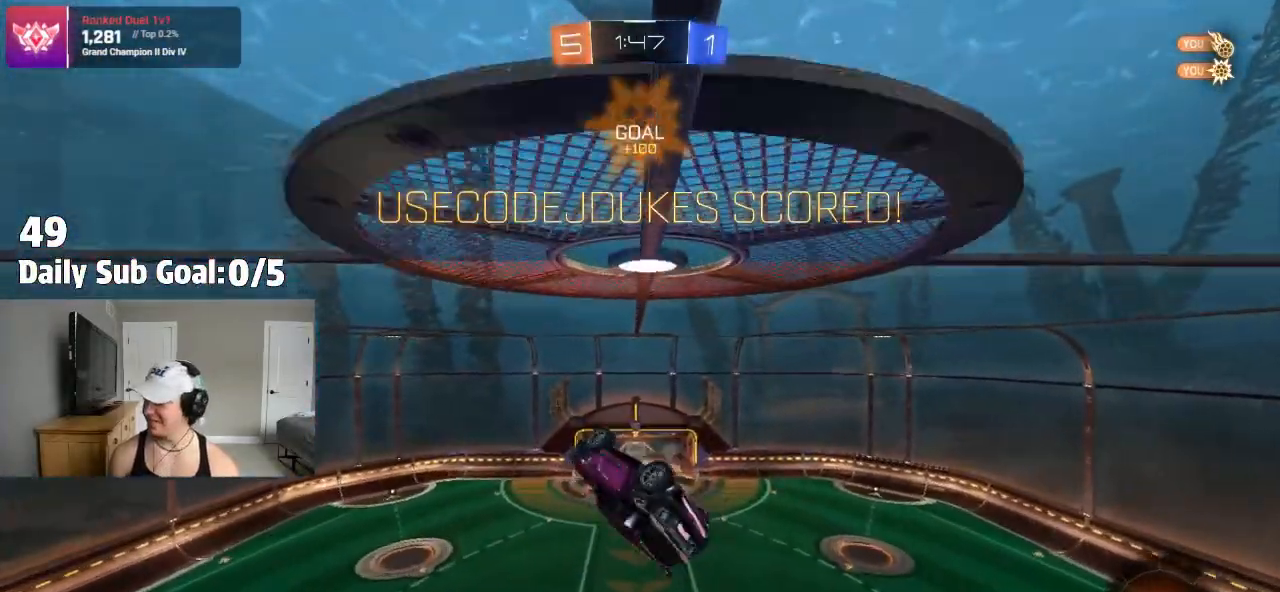
{"dt_ms": 500, "buttons": ["SQUARE"], "left_stick": "left", "right_stick": "center", "events": [[100, "CROSS", "down"], [100, "left_stick", "left"], [267, "left_stick", "down-right"], [367, "left_stick", "up-right"], [450, "CROSS", "up"], [450, "left_stick", "left"]]}
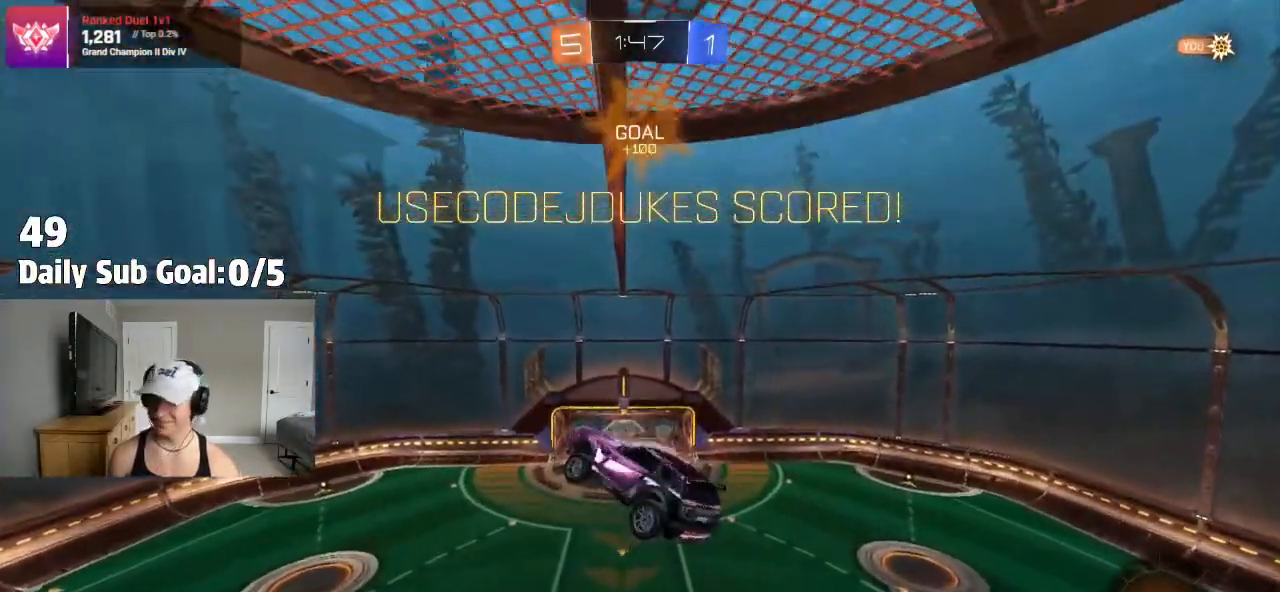
{"dt_ms": 500, "buttons": [], "left_stick": "right", "right_stick": "center", "events": [[17, "SQUARE", "up"], [133, "CROSS", "down"], [167, "left_stick", "right"], [217, "CROSS", "up"], [317, "CROSS", "down"], [433, "CROSS", "up"]]}
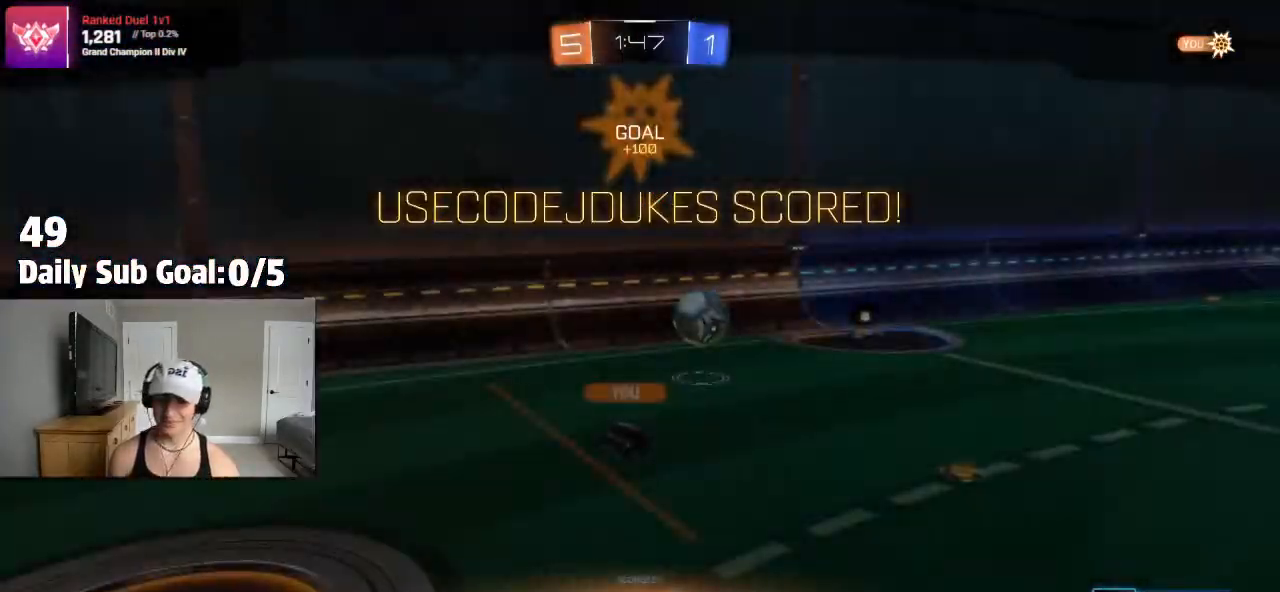
{"dt_ms": 500, "buttons": [], "left_stick": "center", "right_stick": "center"}
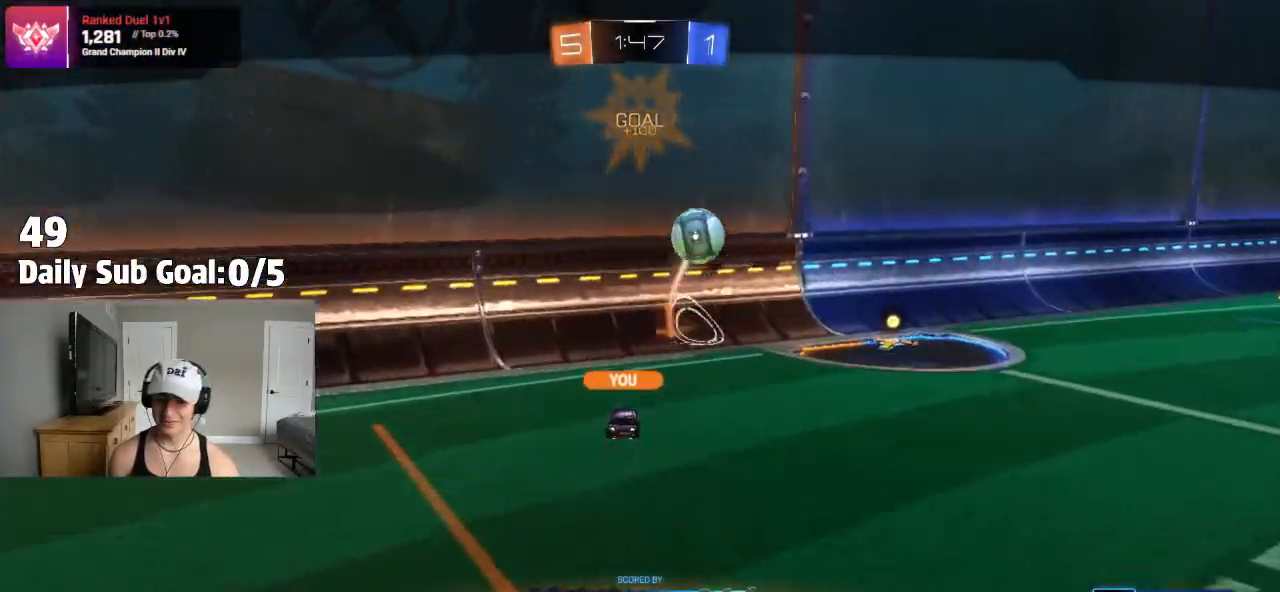
{"dt_ms": 500, "buttons": [], "left_stick": "center", "right_stick": "center", "events": []}
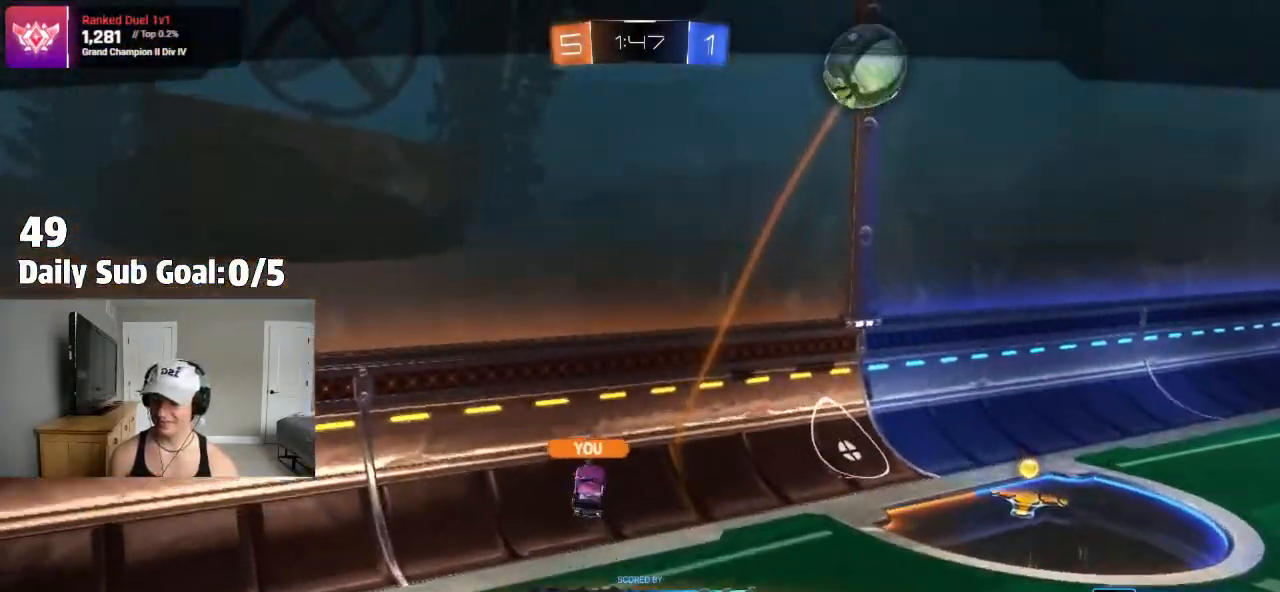
{"dt_ms": 500, "buttons": [], "left_stick": "center", "right_stick": "center", "events": []}
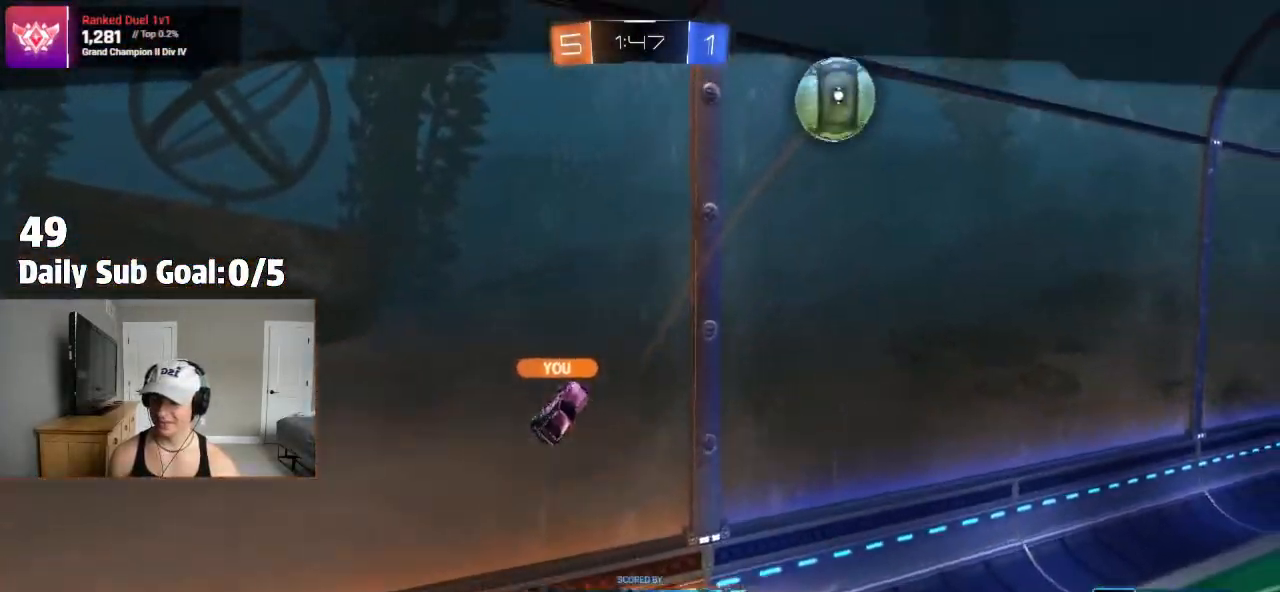
{"dt_ms": 500, "buttons": [], "left_stick": "center", "right_stick": "center", "events": []}
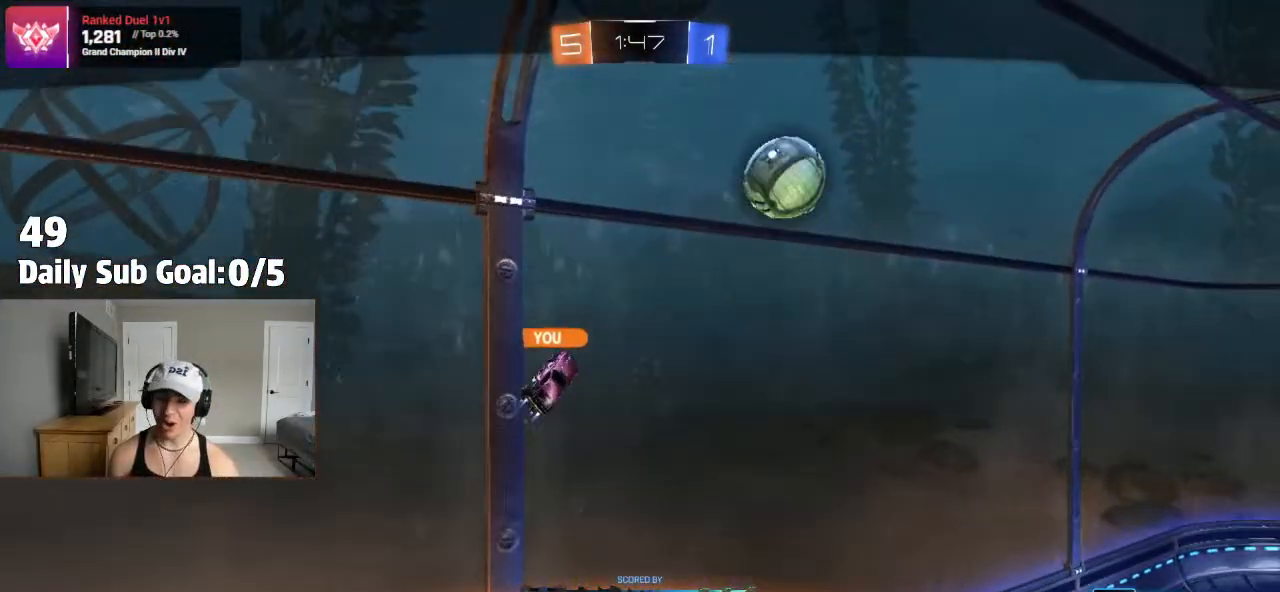
{"dt_ms": 500, "buttons": [], "left_stick": "center", "right_stick": "center", "events": [[333, "CROSS", "down"], [433, "CROSS", "up"]]}
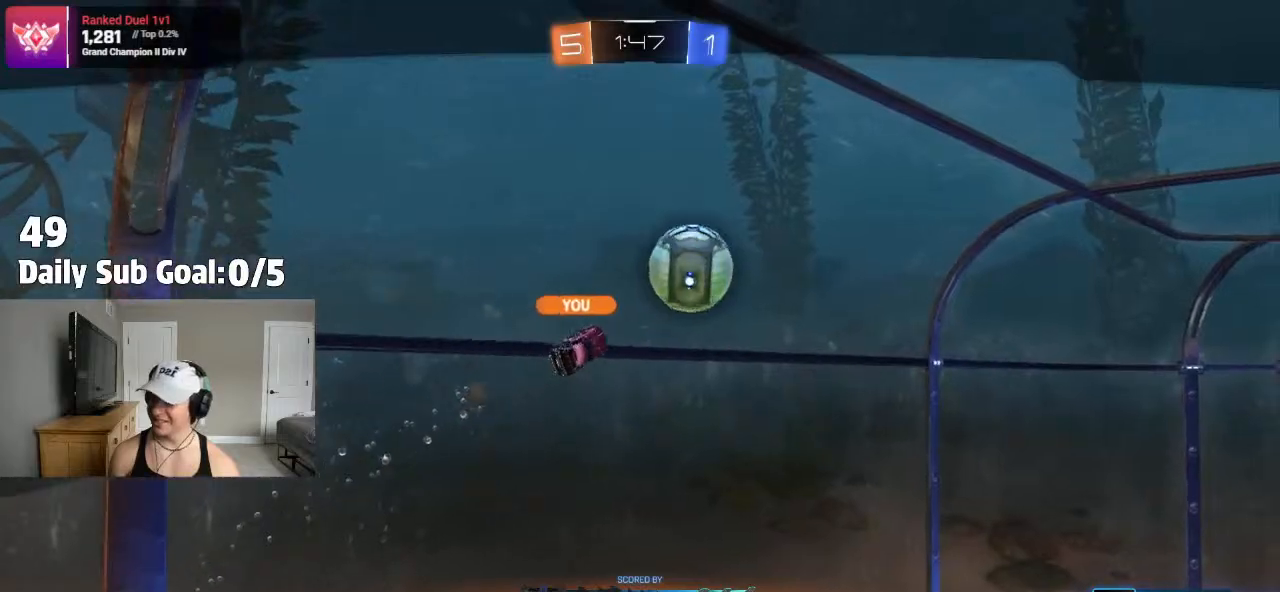
{"dt_ms": 500, "buttons": ["L1"], "left_stick": "center", "right_stick": "center", "events": [[50, "CROSS", "down"], [67, "L1", "down"], [217, "CROSS", "up"], [300, "L1", "up"], [333, "CROSS", "down"], [433, "L1", "down"], [500, "CROSS", "up"]]}
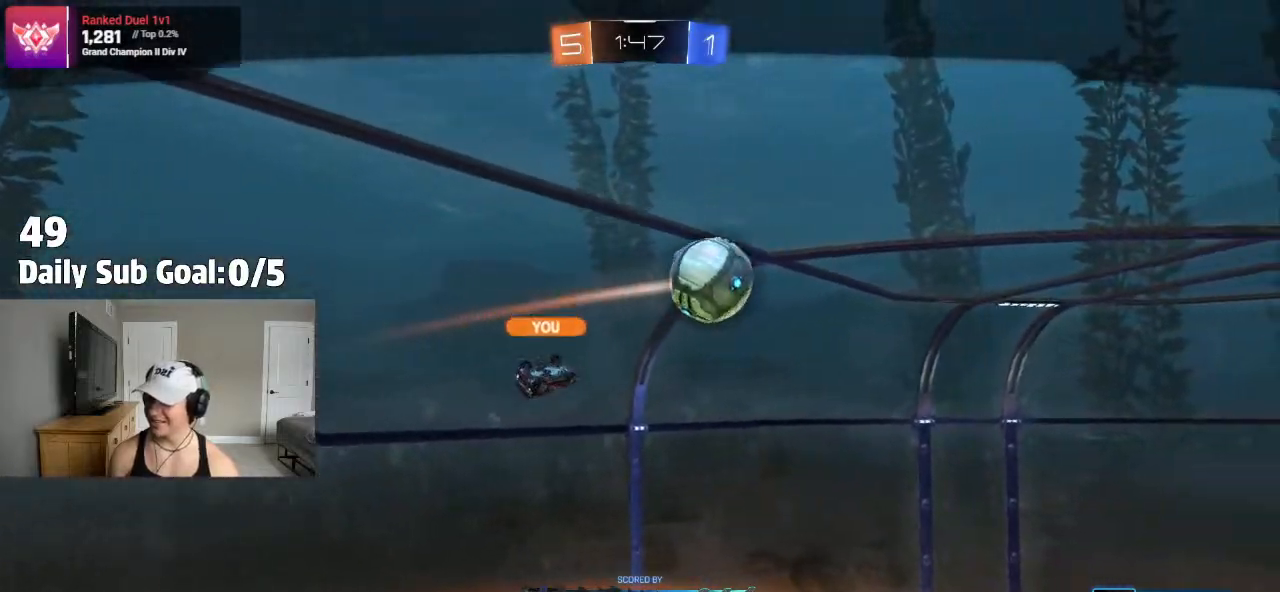
{"dt_ms": 500, "buttons": [], "left_stick": "center", "right_stick": "center", "events": [[100, "L1", "up"], [317, "L1", "down"], [467, "L1", "up"]]}
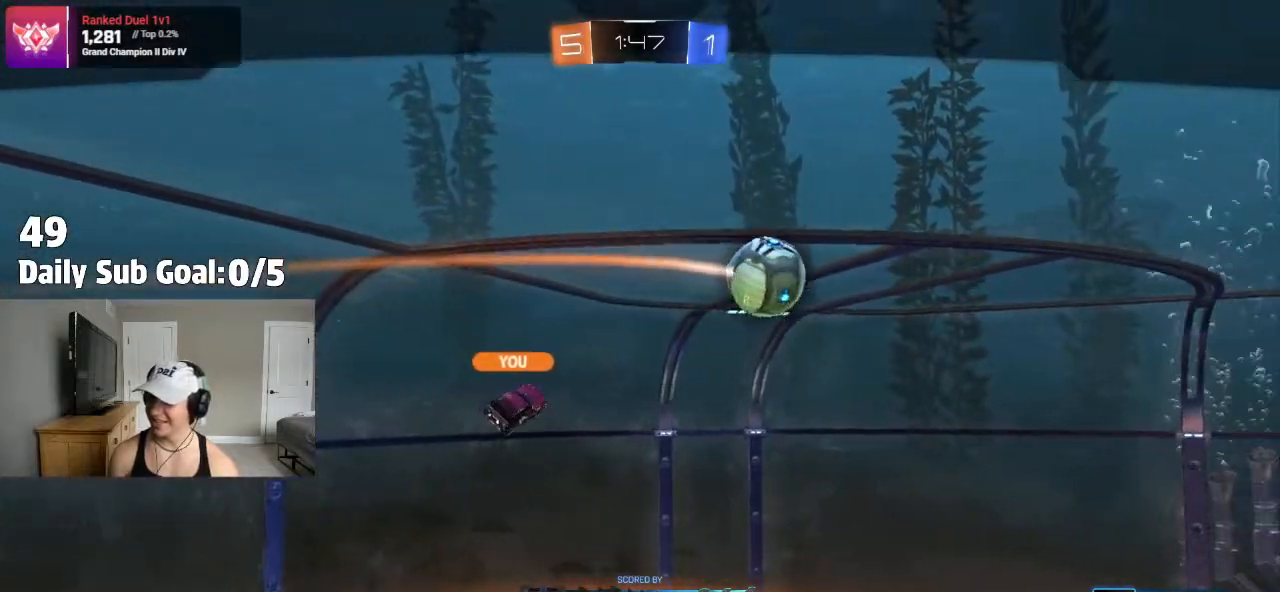
{"dt_ms": 500, "buttons": [], "left_stick": "center", "right_stick": "center", "events": [[167, "L1", "down"], [367, "L1", "up"]]}
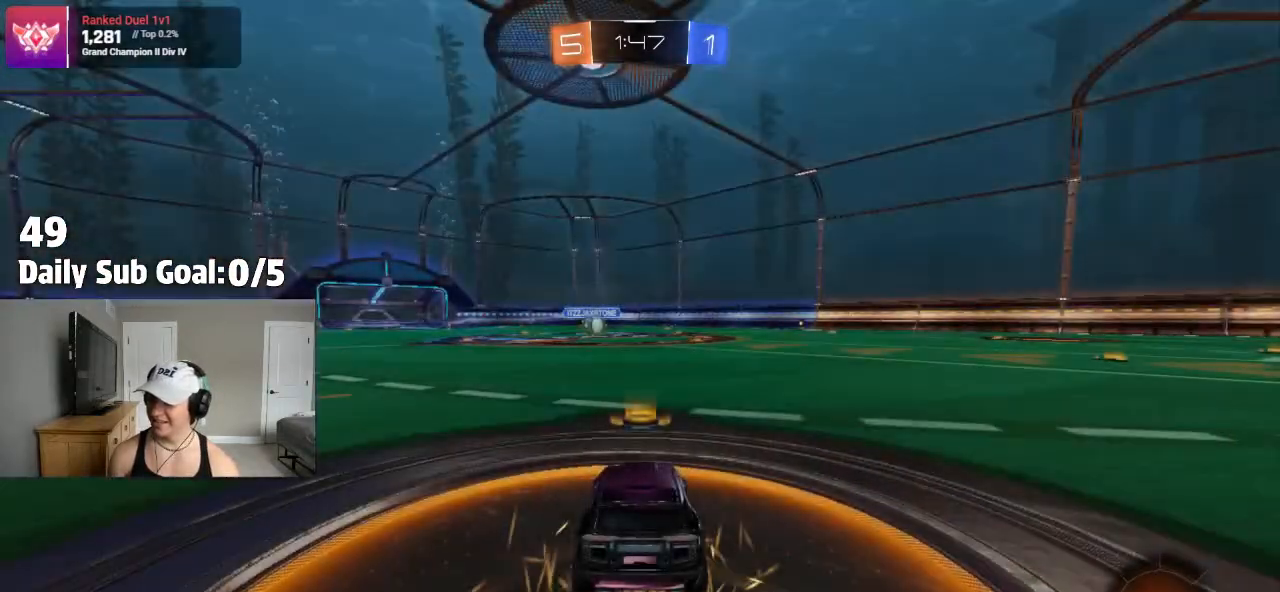
{"dt_ms": 500, "buttons": [], "left_stick": "center", "right_stick": "center", "events": [[233, "L1", "down"], [467, "L1", "up"]]}
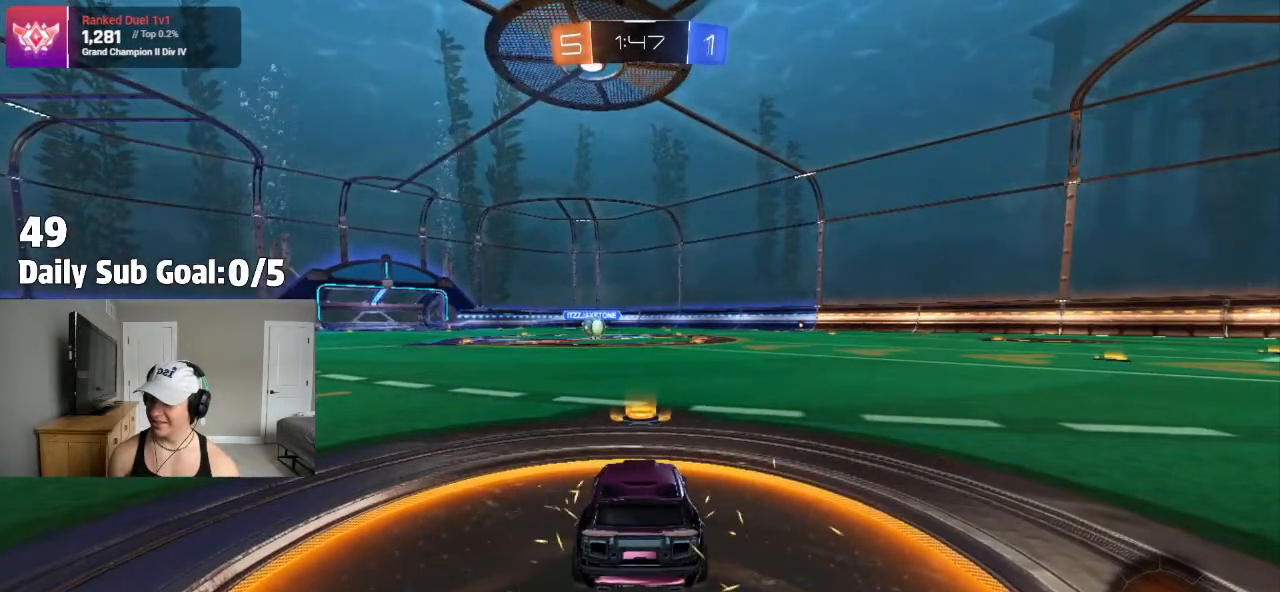
{"dt_ms": 500, "buttons": ["L1"], "left_stick": "center", "right_stick": "center"}
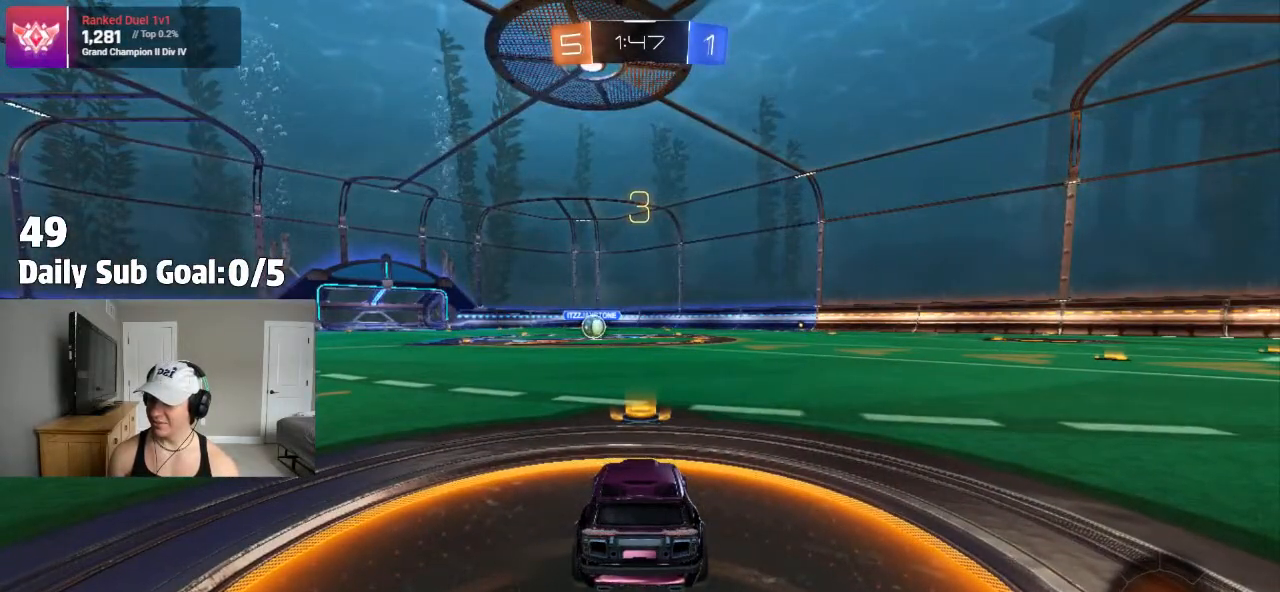
{"dt_ms": 500, "buttons": ["TRIANGLE", "L1"], "left_stick": "center", "right_stick": "center", "events": [[483, "TRIANGLE", "down"]]}
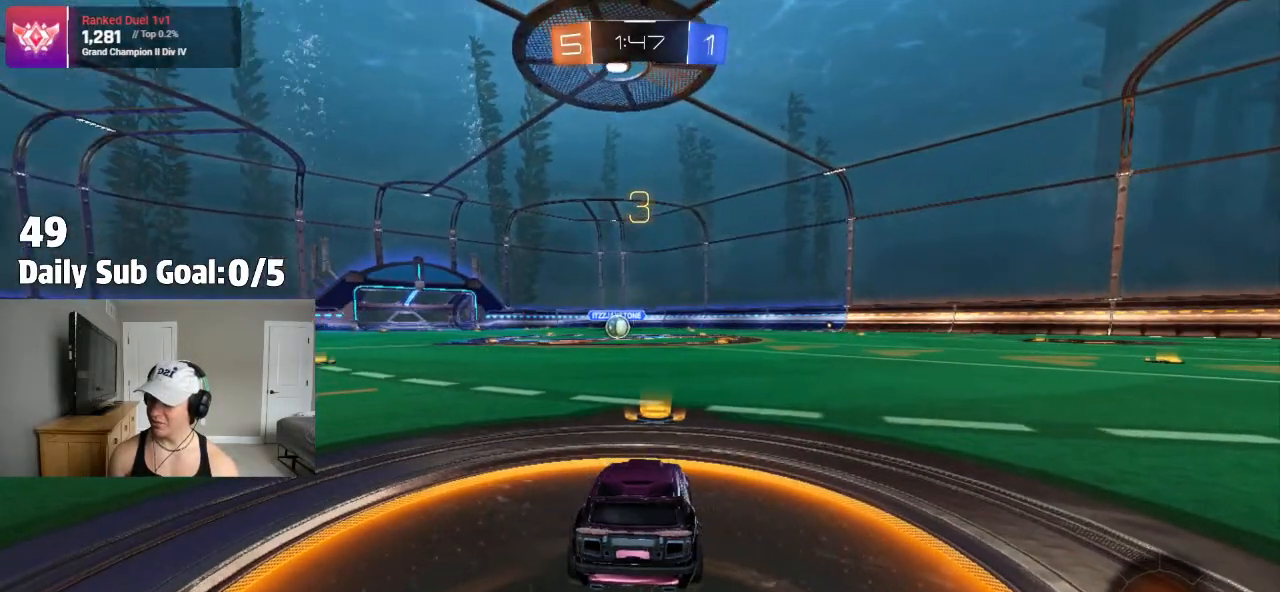
{"dt_ms": 500, "buttons": [], "left_stick": "center", "right_stick": "center", "events": [[50, "TRIANGLE", "up"], [117, "TRIANGLE", "down"], [217, "L1", "up"], [217, "TRIANGLE", "up"]]}